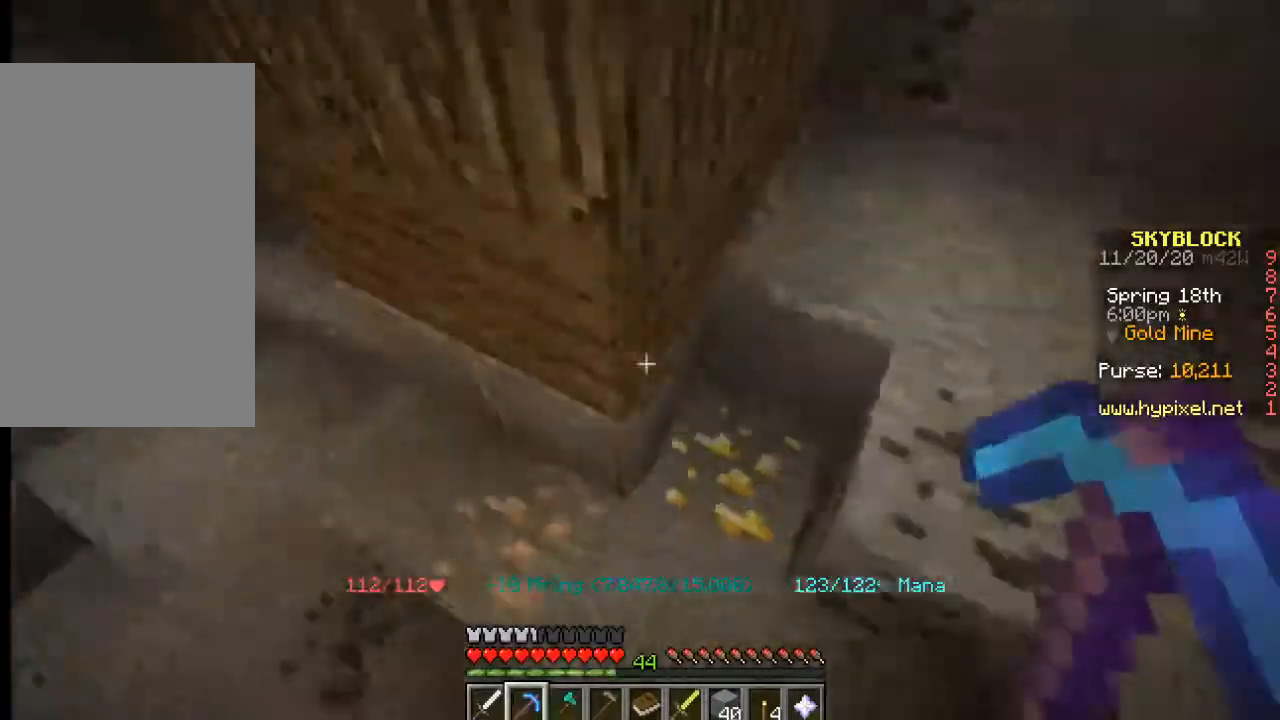
Gameplay with keyboard and mouse; each line is a JSON object with the keys and mouse buttons held at the frame after it. "events" lists presses ("down") and releases ("up") of "a", "d", "s", "w", "mouse_left" and "mouse_right" between this image and that frame as [ms after this image, input, new state], when the widget could be followed in between. "mouse_left", "mouse_right" = the "left", "right" buttons of the "mouse" list. No other keys are recorded. Fast repeated clicks can show as one long hold. Mouse movement is not recorded.
{"keys": [], "mouse": ["left"], "events": [[83, "s", "up"], [117, "d", "up"], [267, "mouse_left", "down"]]}
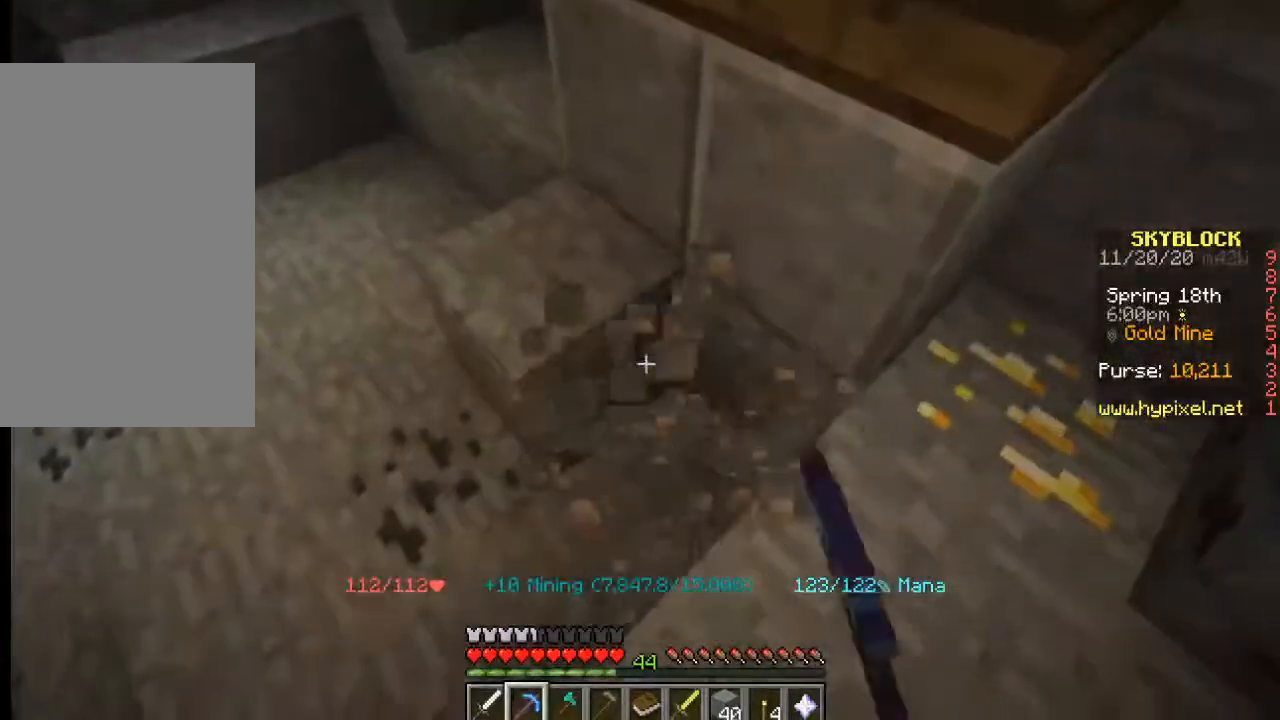
{"keys": ["w"], "mouse": [], "events": [[217, "w", "down"], [233, "mouse_left", "up"]]}
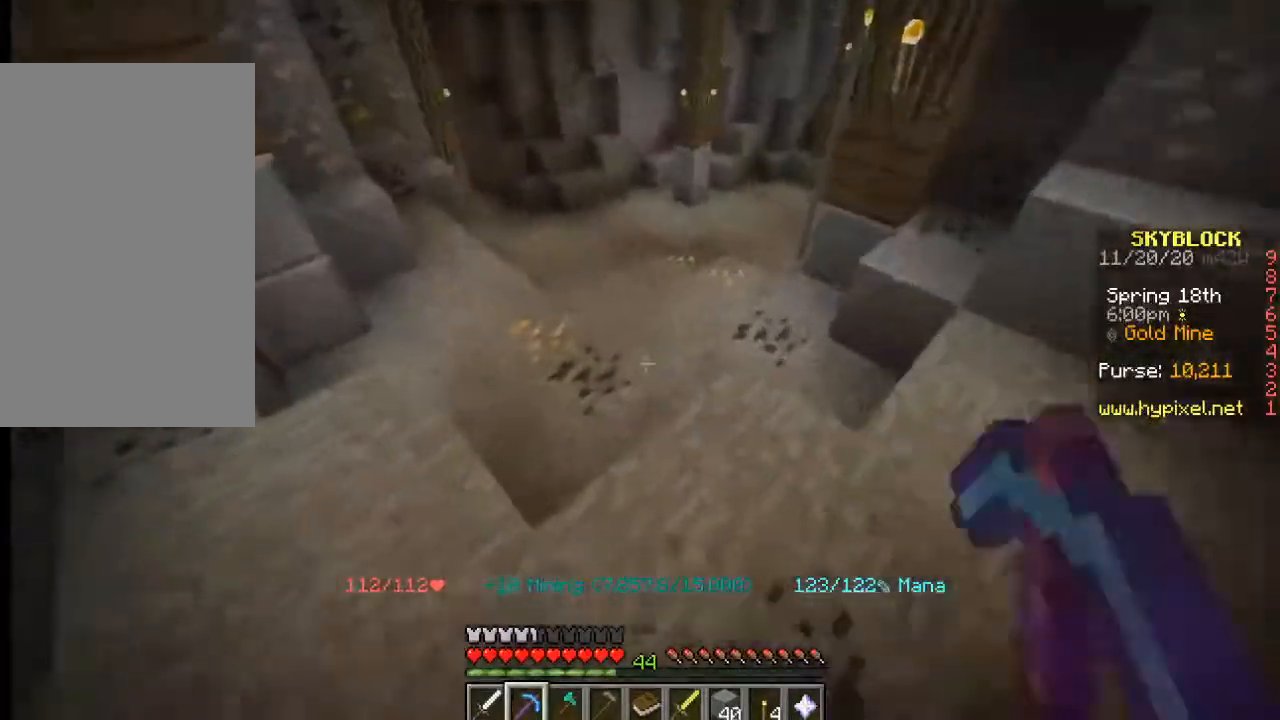
{"keys": [], "mouse": ["left"], "events": [[450, "w", "up"], [467, "mouse_left", "down"]]}
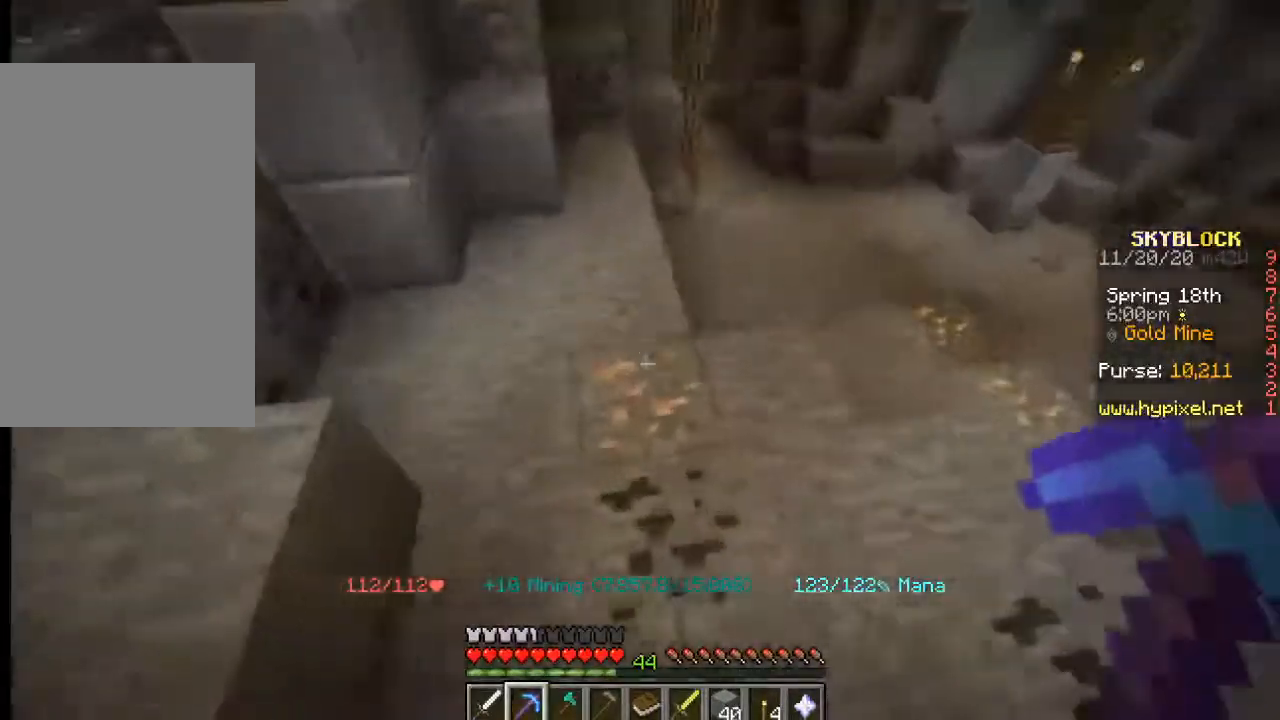
{"keys": ["w"], "mouse": [], "events": [[350, "w", "down"], [450, "mouse_left", "up"]]}
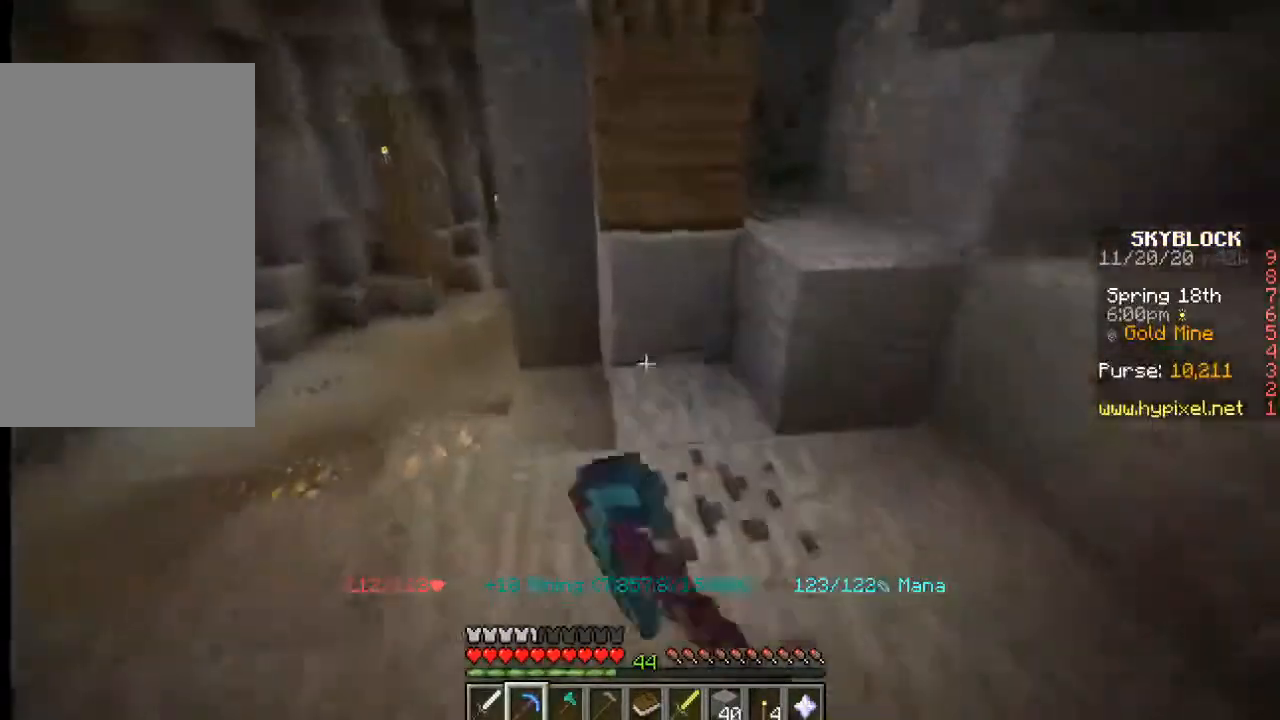
{"keys": [], "mouse": ["left"], "events": [[317, "w", "up"], [400, "mouse_left", "down"]]}
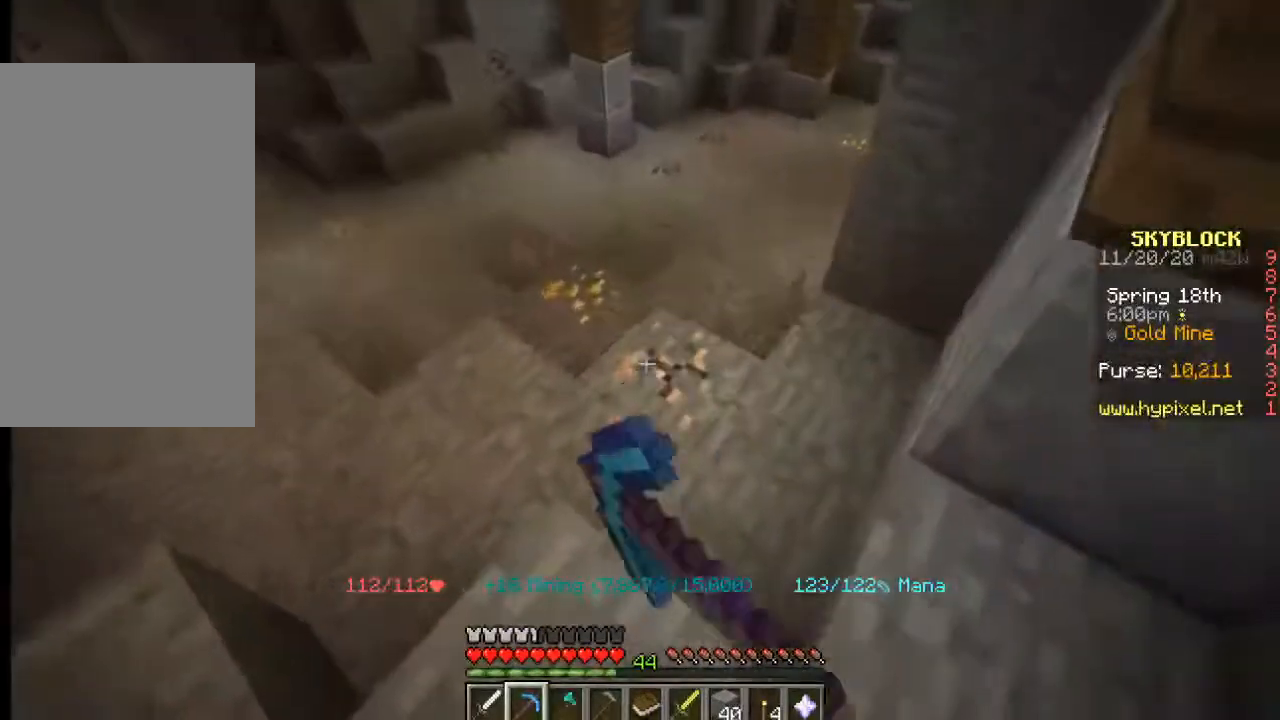
{"keys": ["w"], "mouse": [], "events": [[183, "w", "down"], [300, "mouse_left", "up"]]}
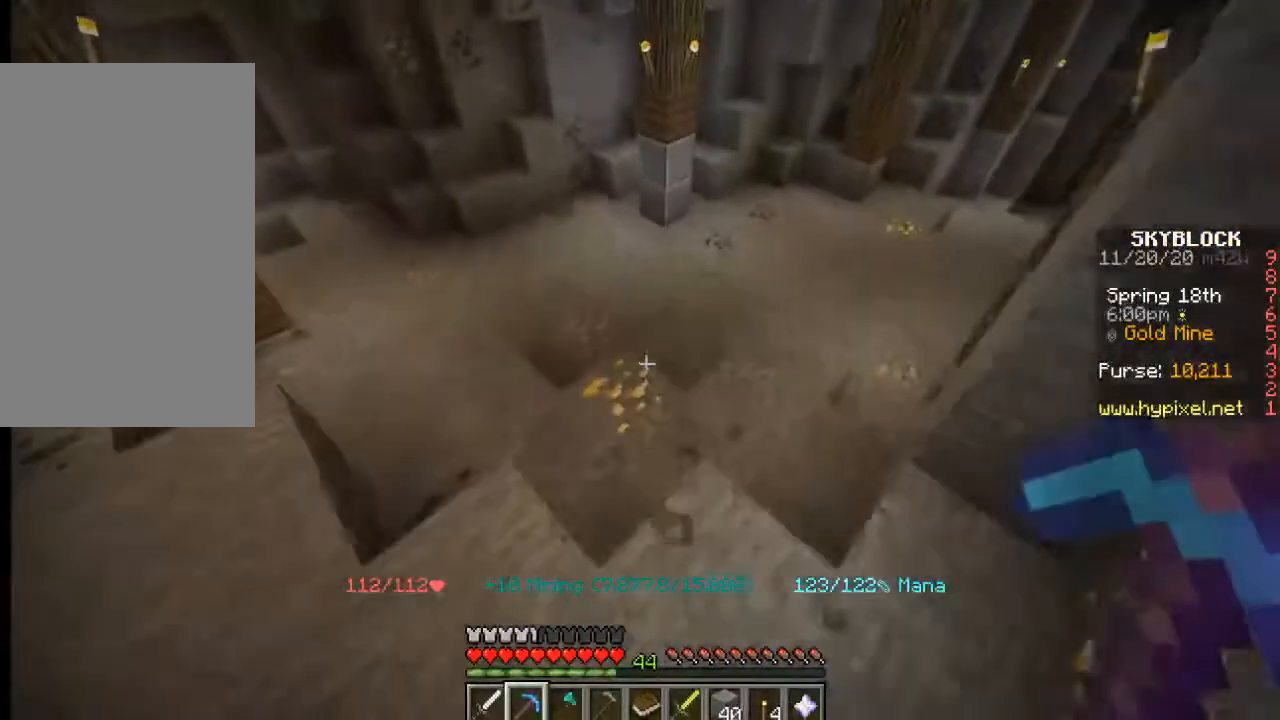
{"keys": ["w"], "mouse": [], "events": []}
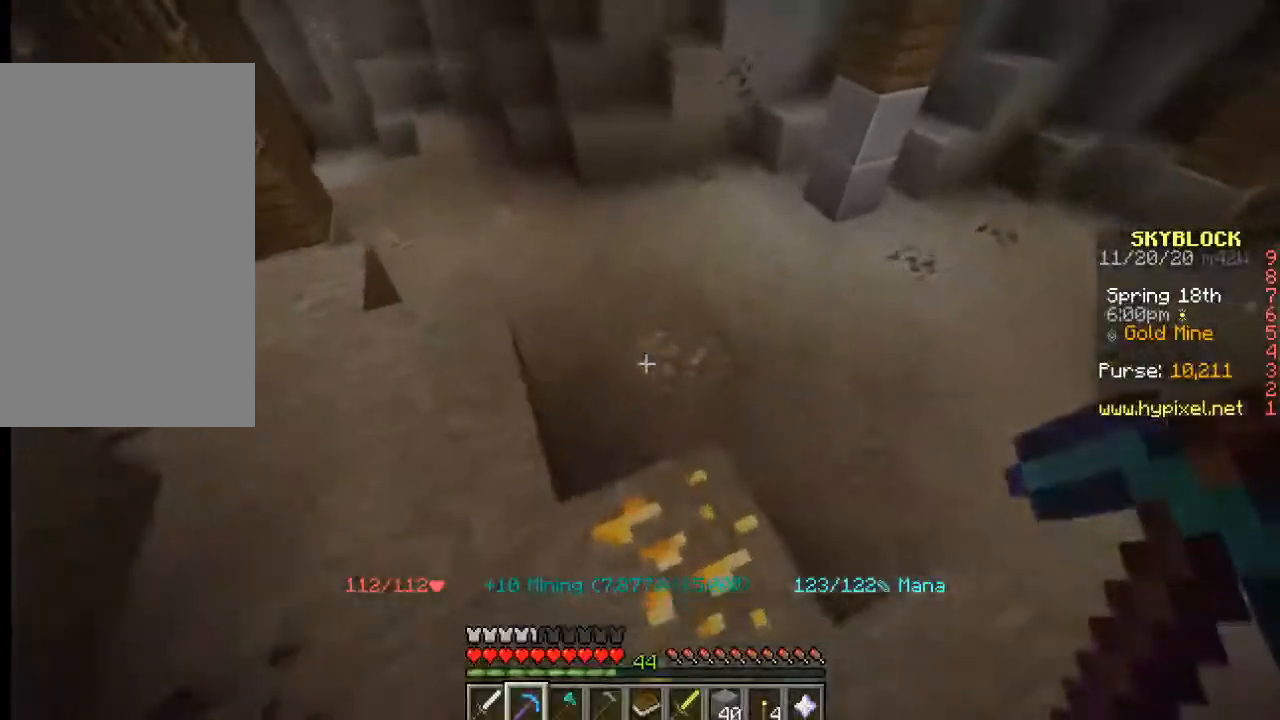
{"keys": ["w"], "mouse": ["left"], "events": [[100, "mouse_left", "down"], [117, "w", "up"], [467, "w", "down"]]}
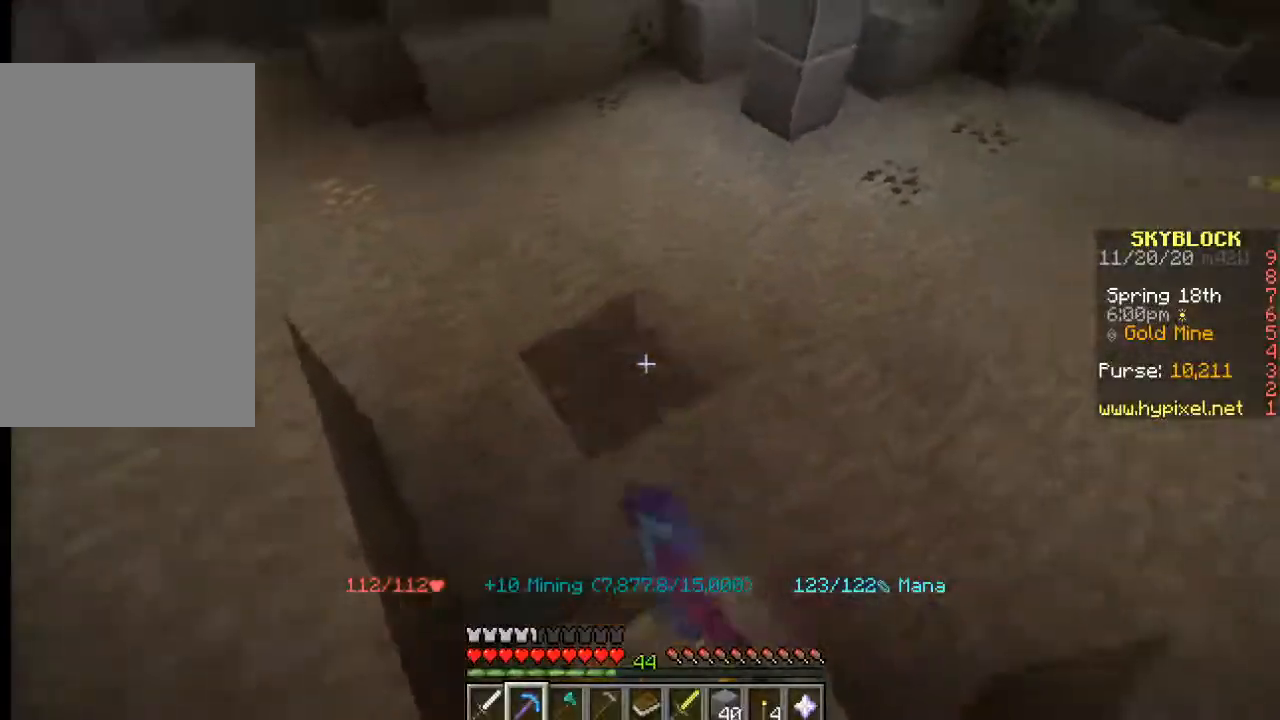
{"keys": ["w"], "mouse": [], "events": [[150, "mouse_left", "up"]]}
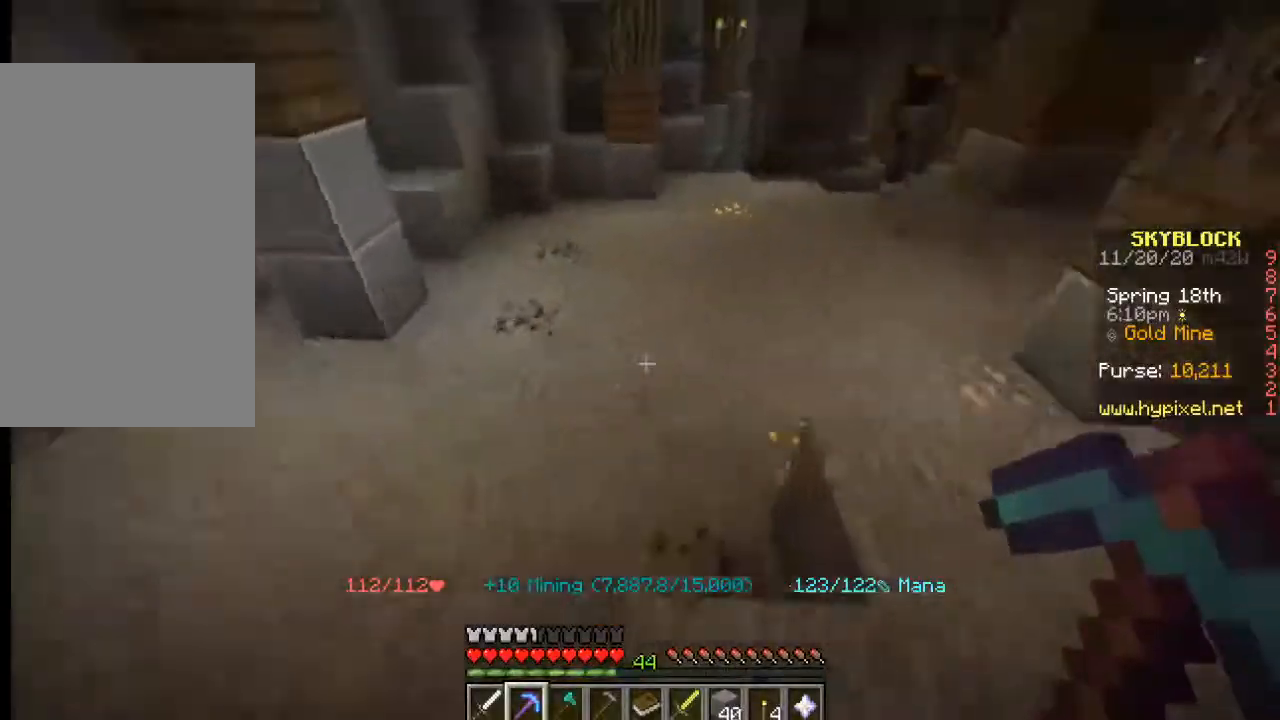
{"keys": [], "mouse": [], "events": [[367, "w", "up"]]}
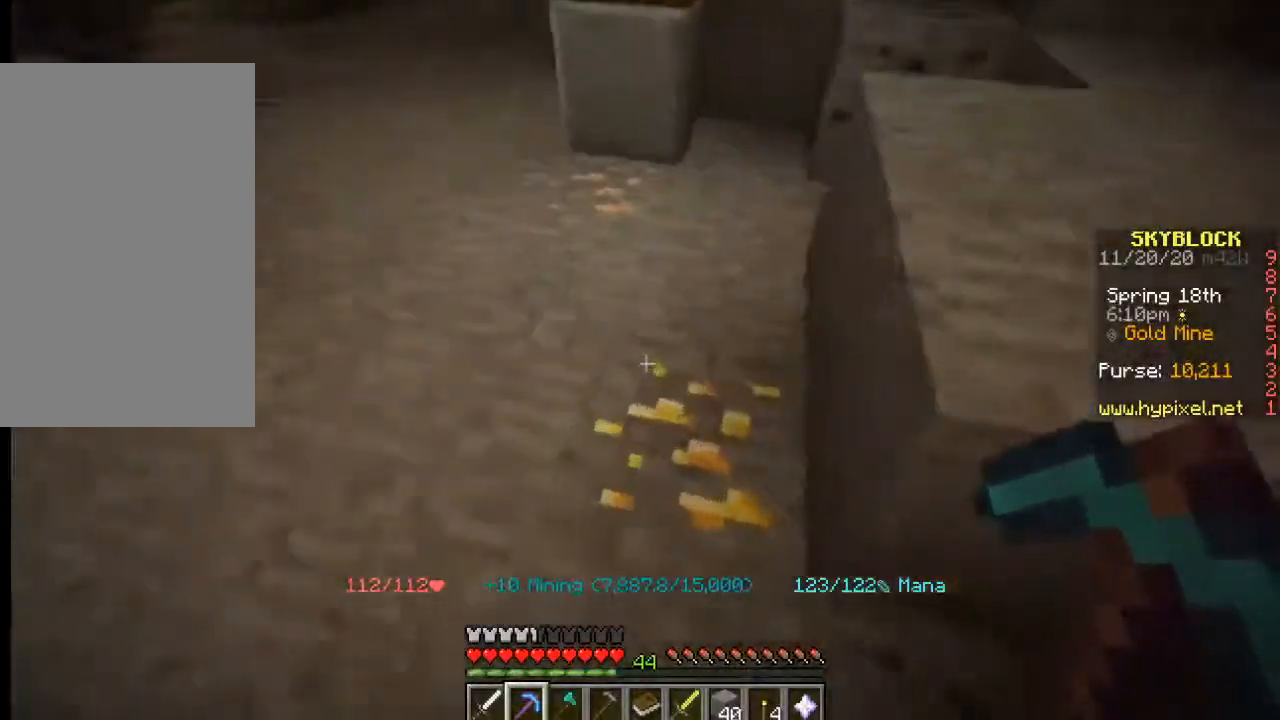
{"keys": [], "mouse": ["left"], "events": [[183, "w", "down"], [300, "mouse_left", "down"], [417, "w", "up"]]}
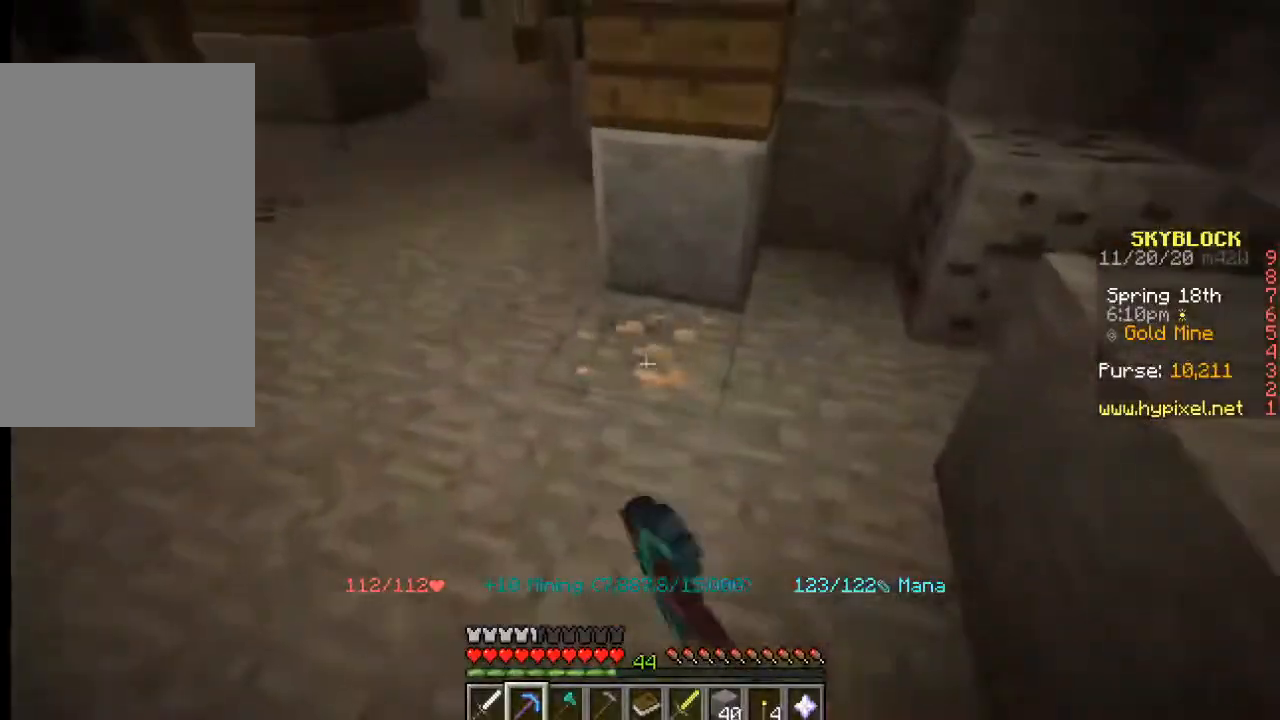
{"keys": ["d", "w"], "mouse": [], "events": [[217, "w", "down"], [350, "mouse_left", "up"], [383, "d", "down"]]}
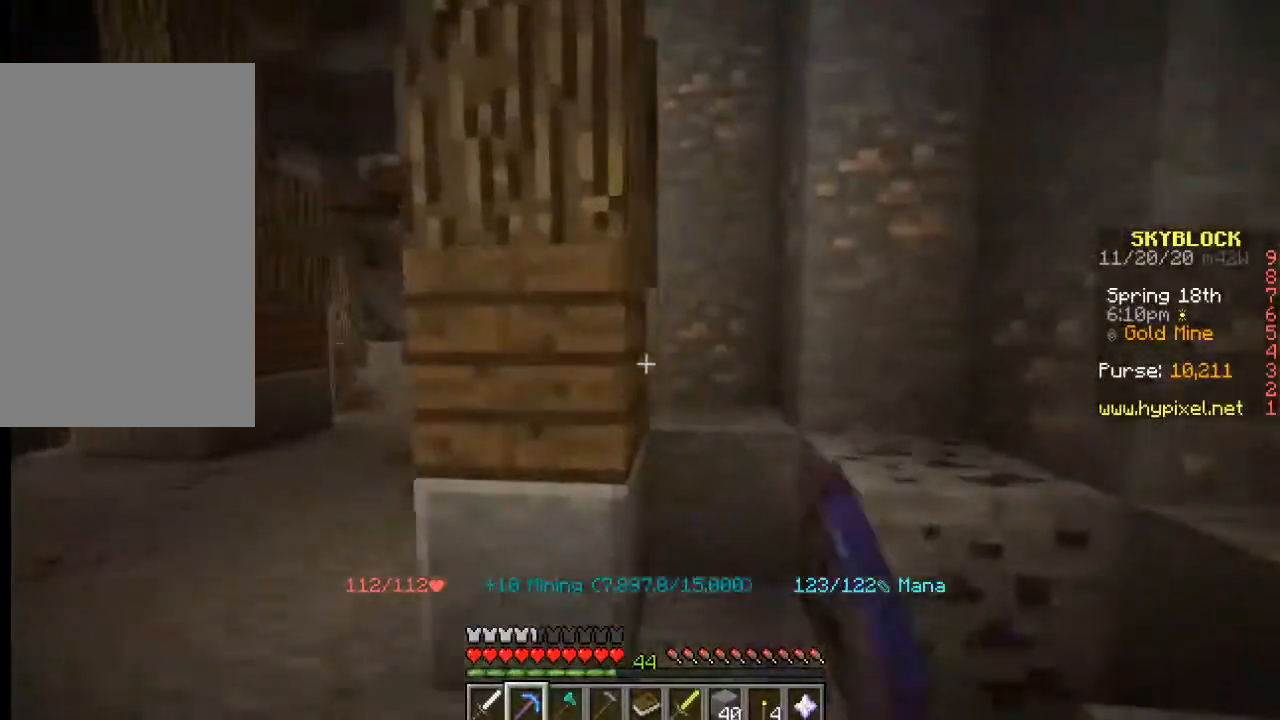
{"keys": [], "mouse": ["left"], "events": [[17, "mouse_left", "down"], [50, "d", "up"], [50, "w", "up"]]}
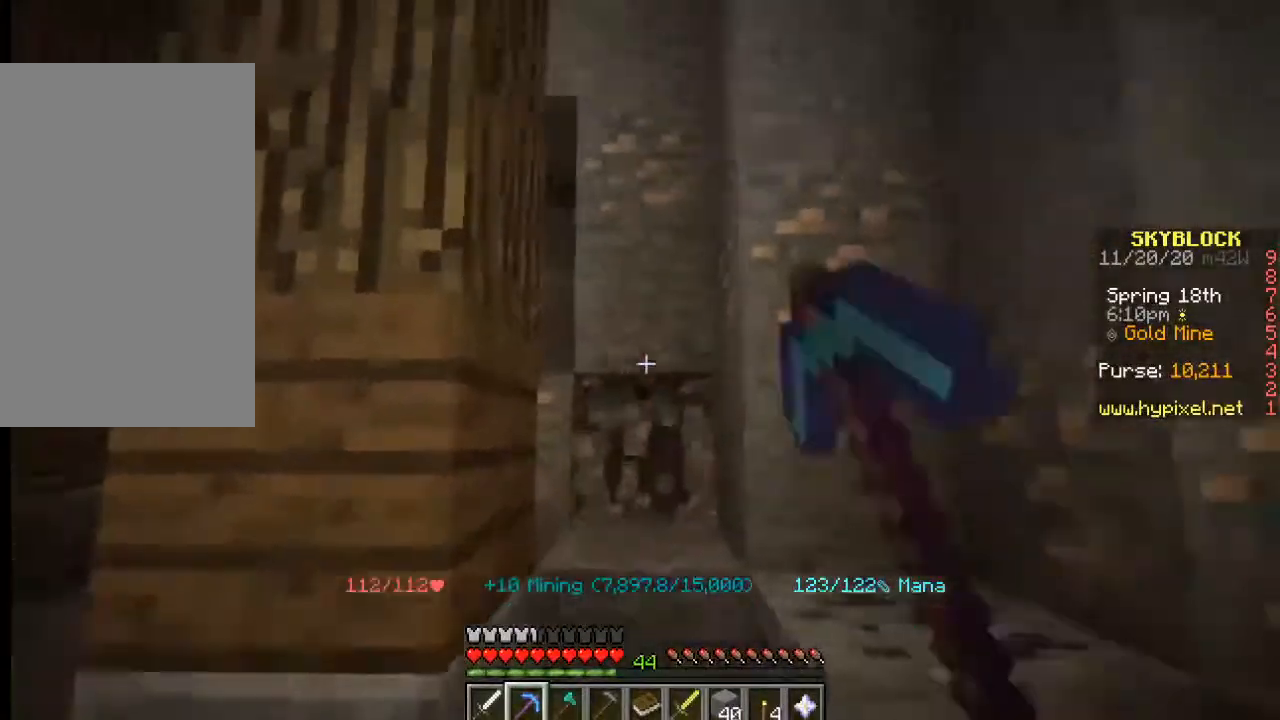
{"keys": [], "mouse": ["left"], "events": []}
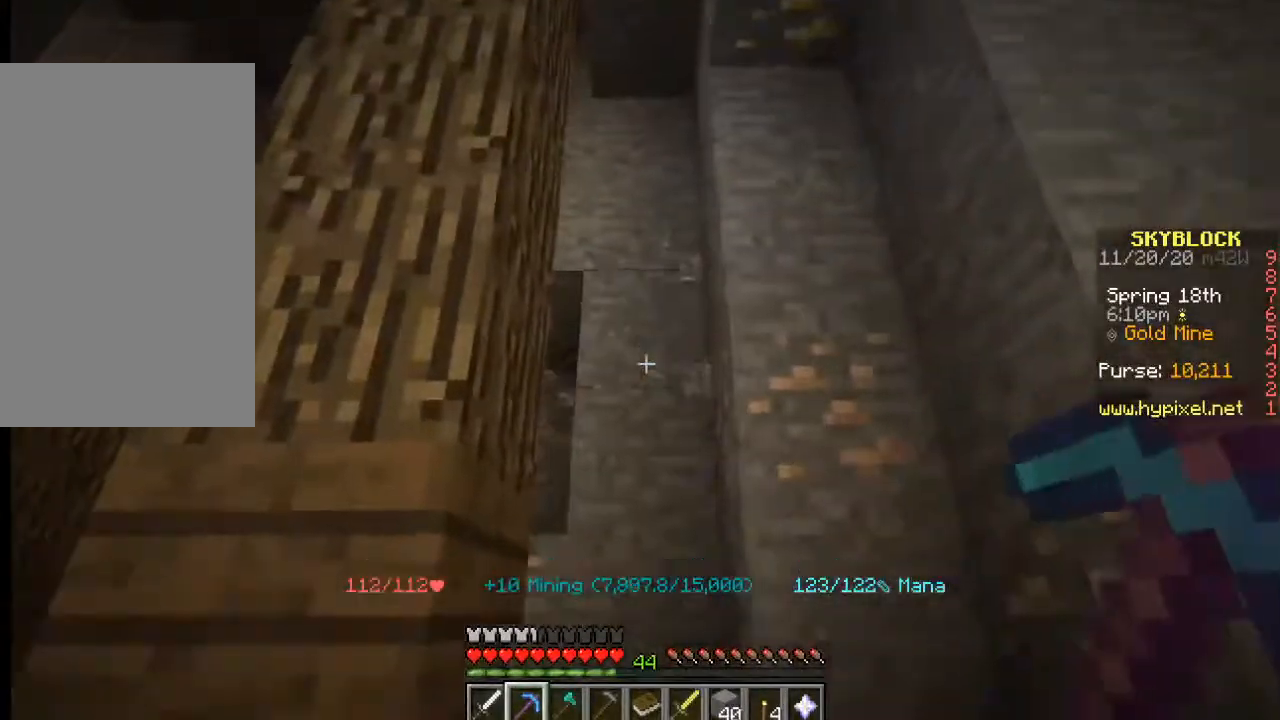
{"keys": [], "mouse": ["left"], "events": []}
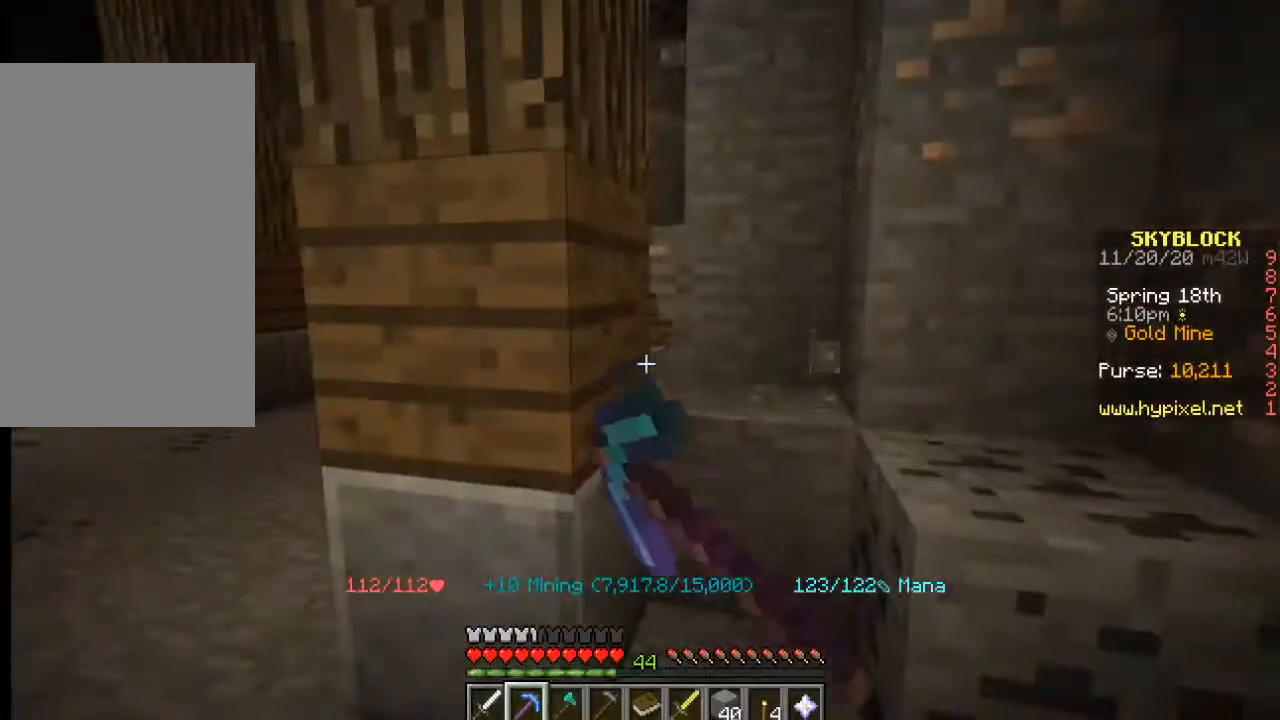
{"keys": [], "mouse": ["left"], "events": []}
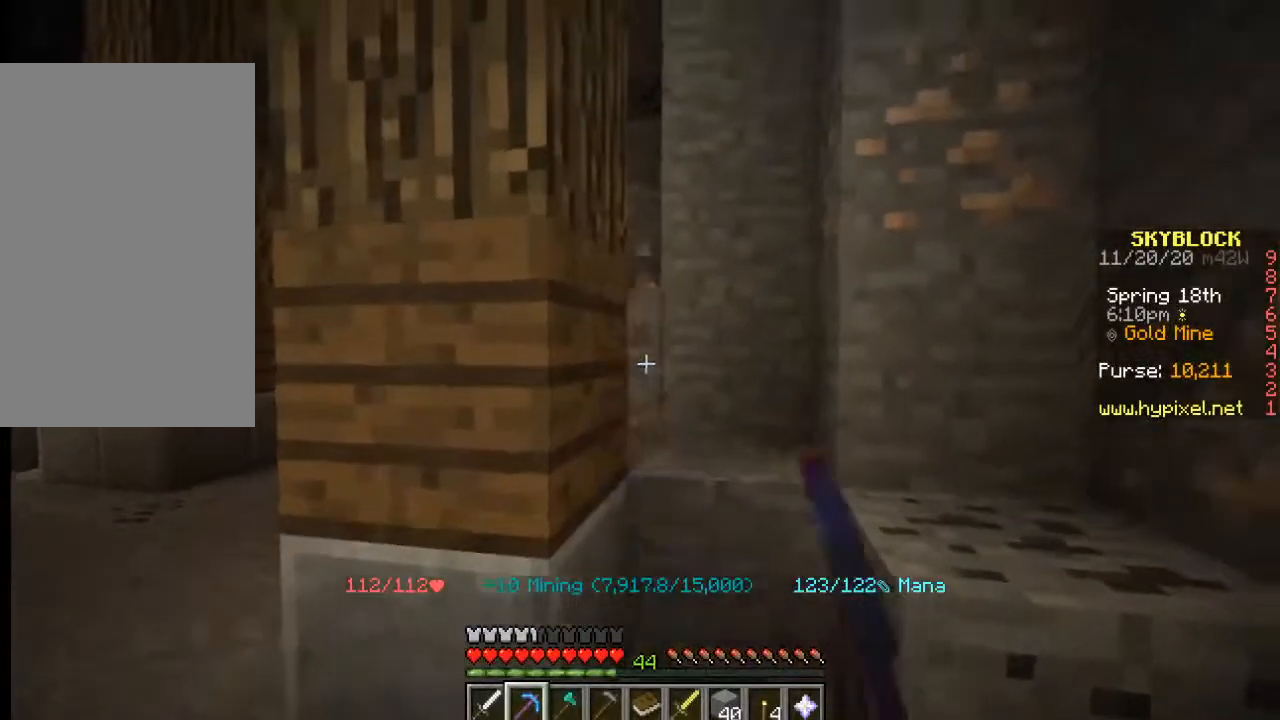
{"keys": [], "mouse": ["left"], "events": [[183, "mouse_left", "up"], [367, "mouse_left", "down"]]}
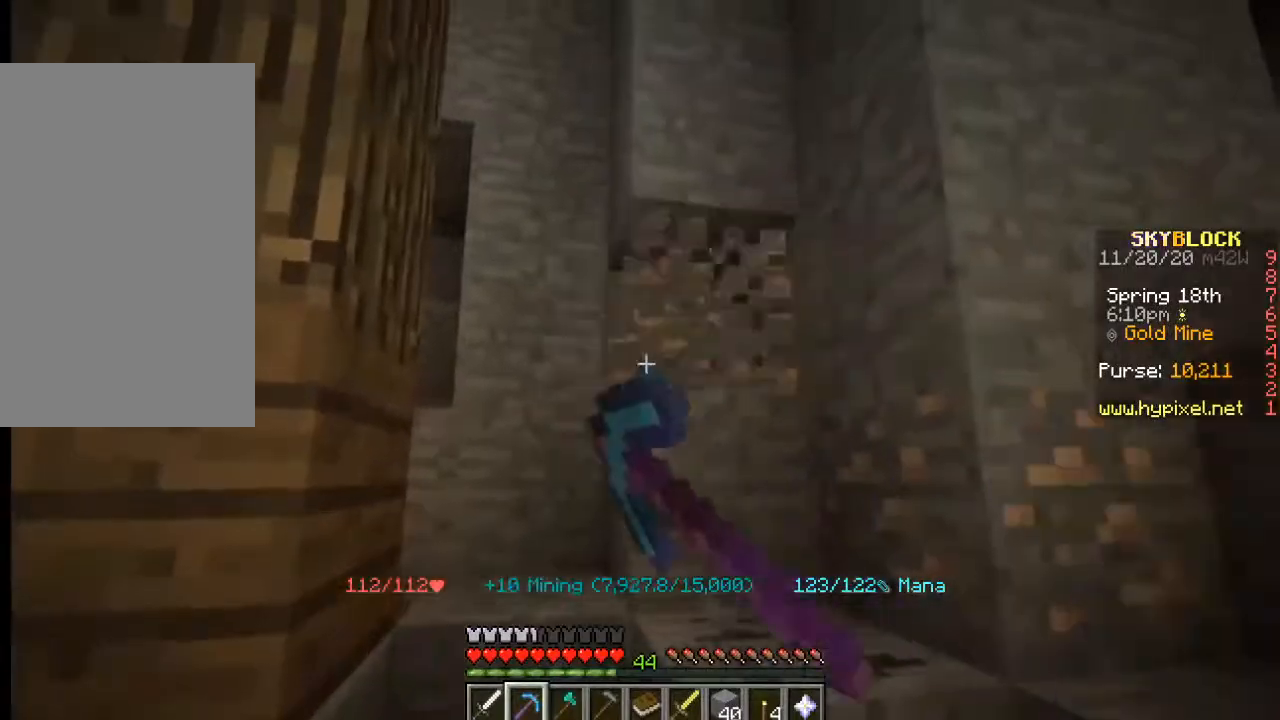
{"keys": [], "mouse": ["left"], "events": []}
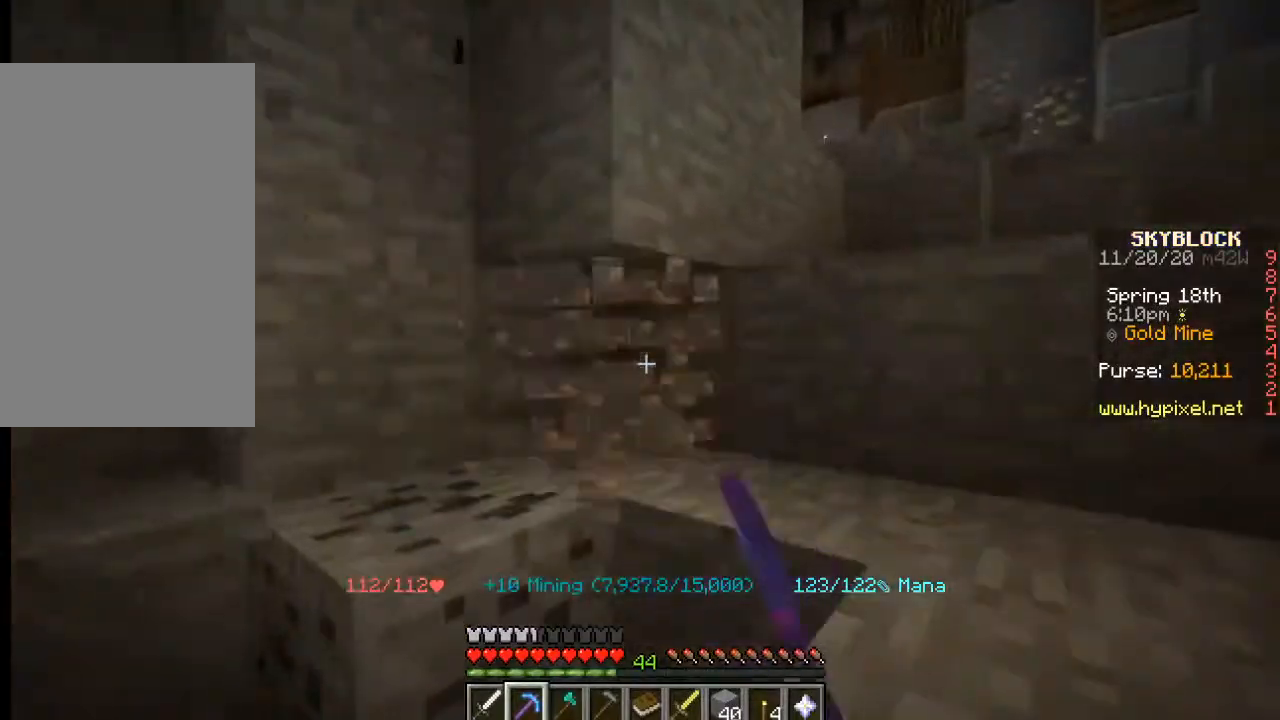
{"keys": ["w"], "mouse": [], "events": [[283, "mouse_left", "up"], [317, "w", "down"]]}
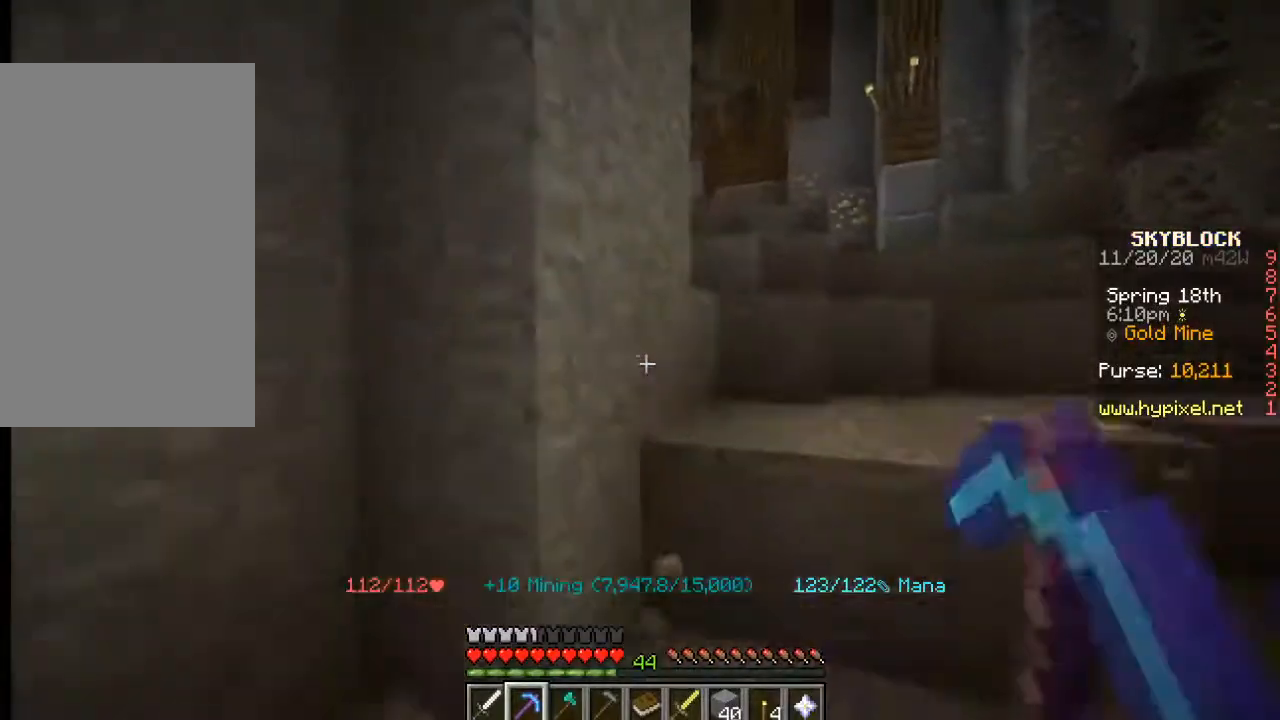
{"keys": ["w"], "mouse": [], "events": []}
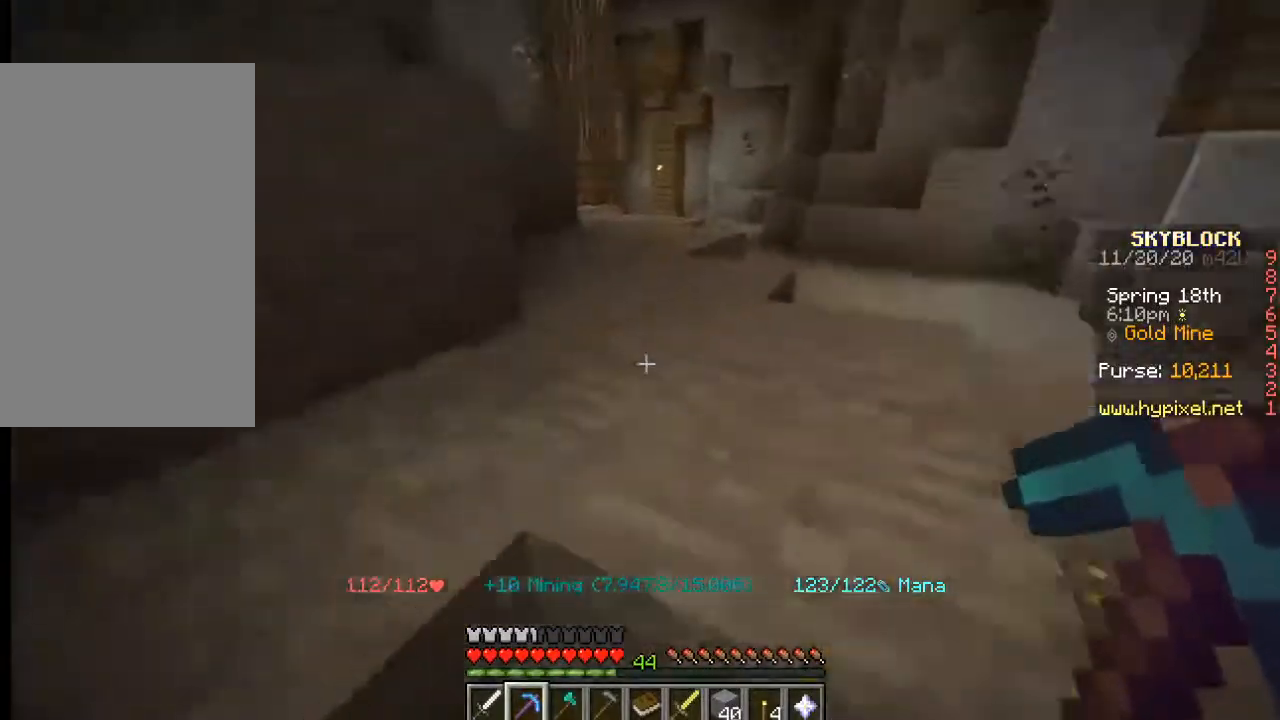
{"keys": ["w"], "mouse": [], "events": []}
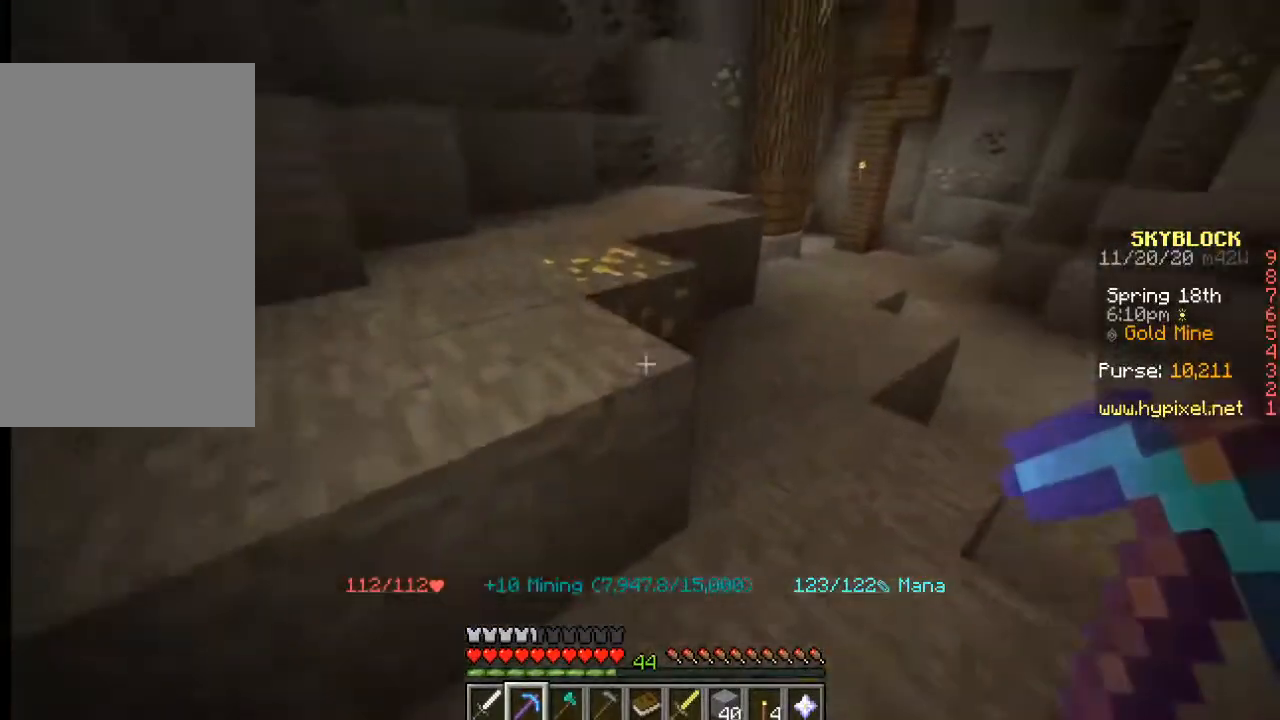
{"keys": ["w"], "mouse": [], "events": []}
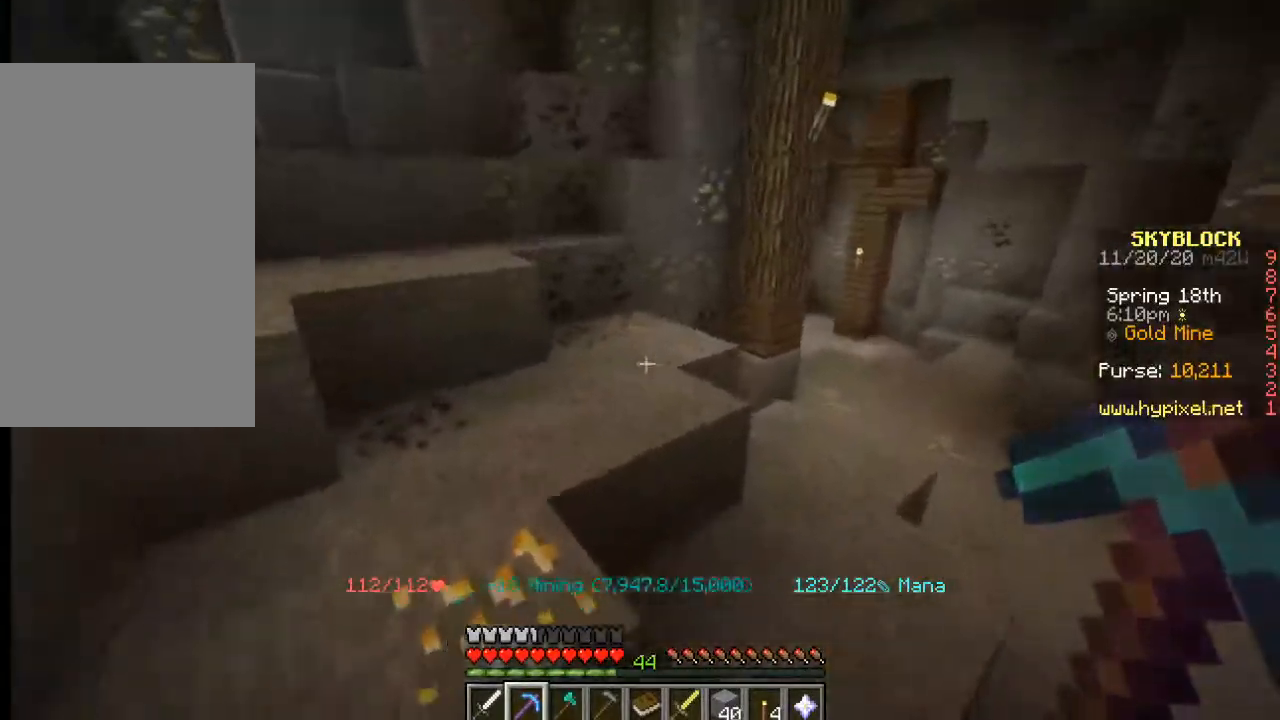
{"keys": ["d", "w"], "mouse": [], "events": [[300, "d", "down"]]}
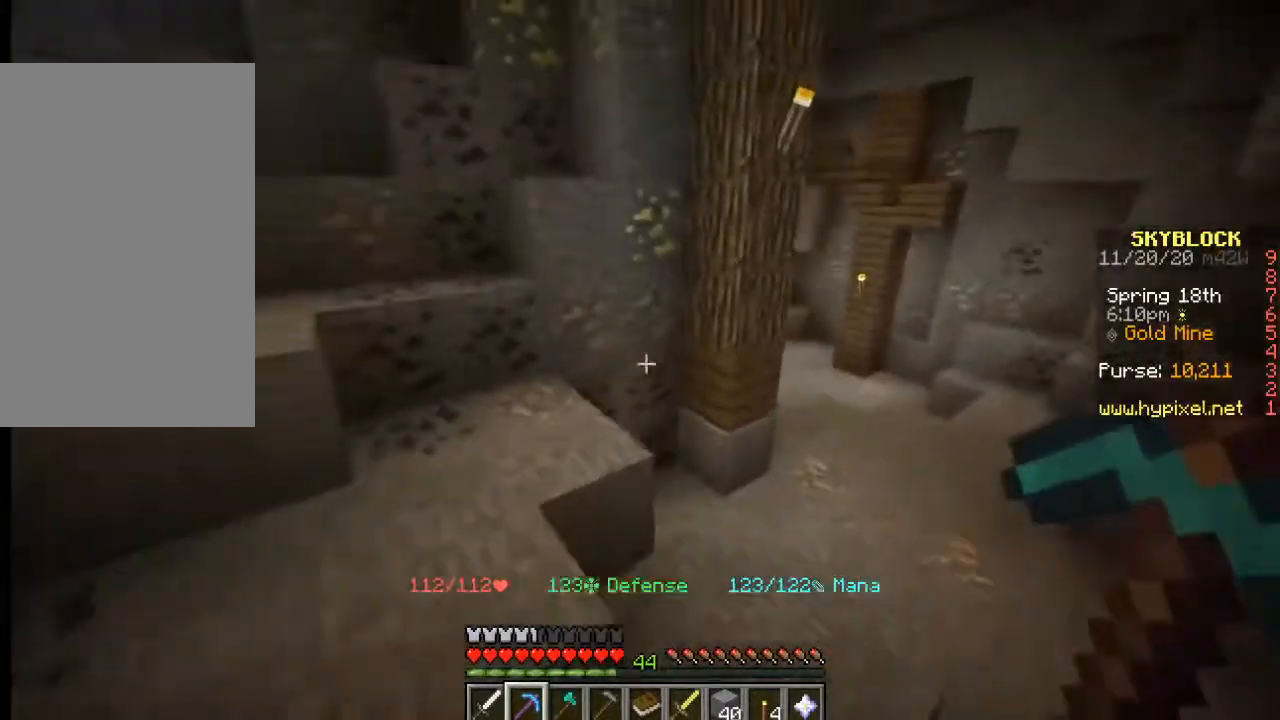
{"keys": [], "mouse": ["left"], "events": [[333, "d", "up"], [433, "mouse_left", "down"], [450, "w", "up"]]}
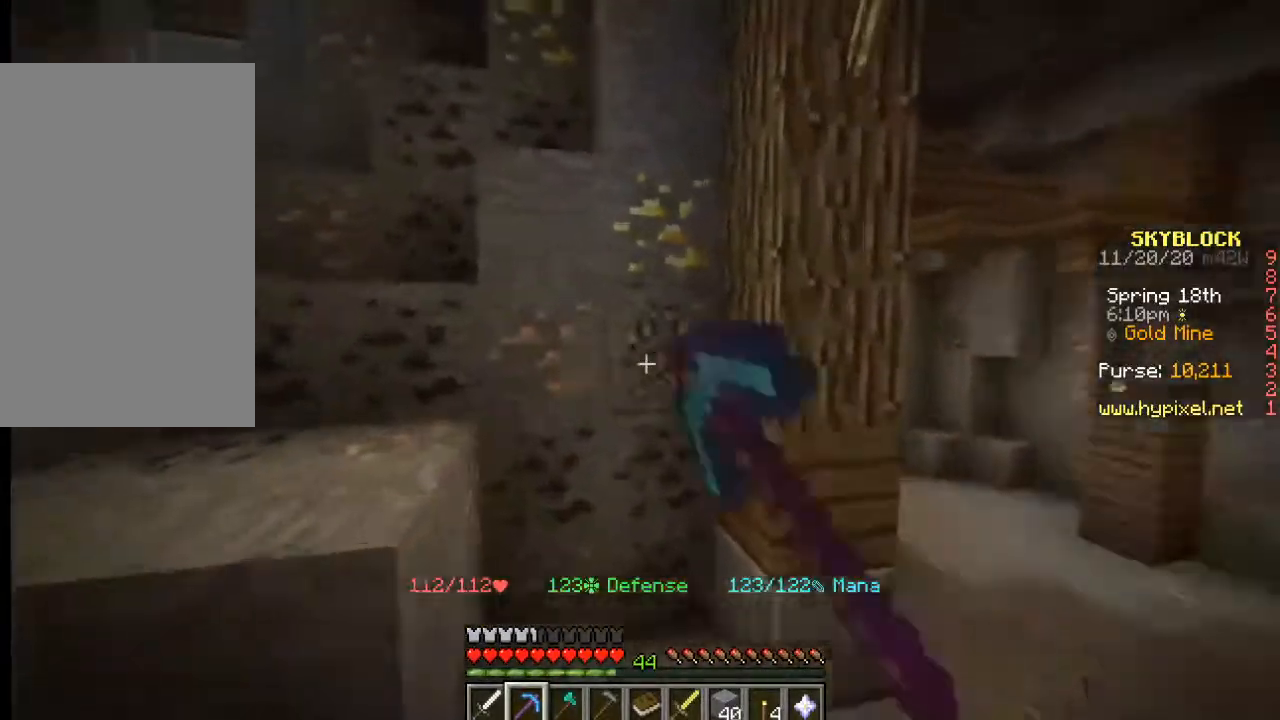
{"keys": [], "mouse": ["left"], "events": []}
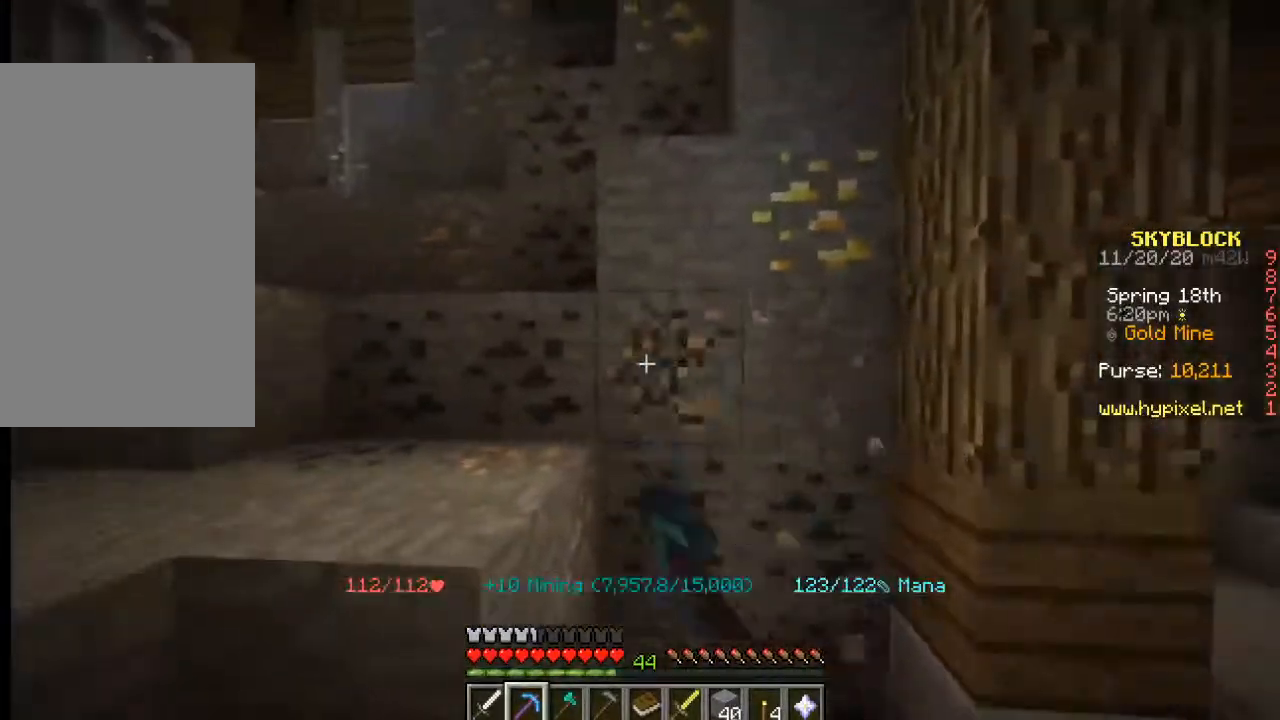
{"keys": [], "mouse": ["left"], "events": []}
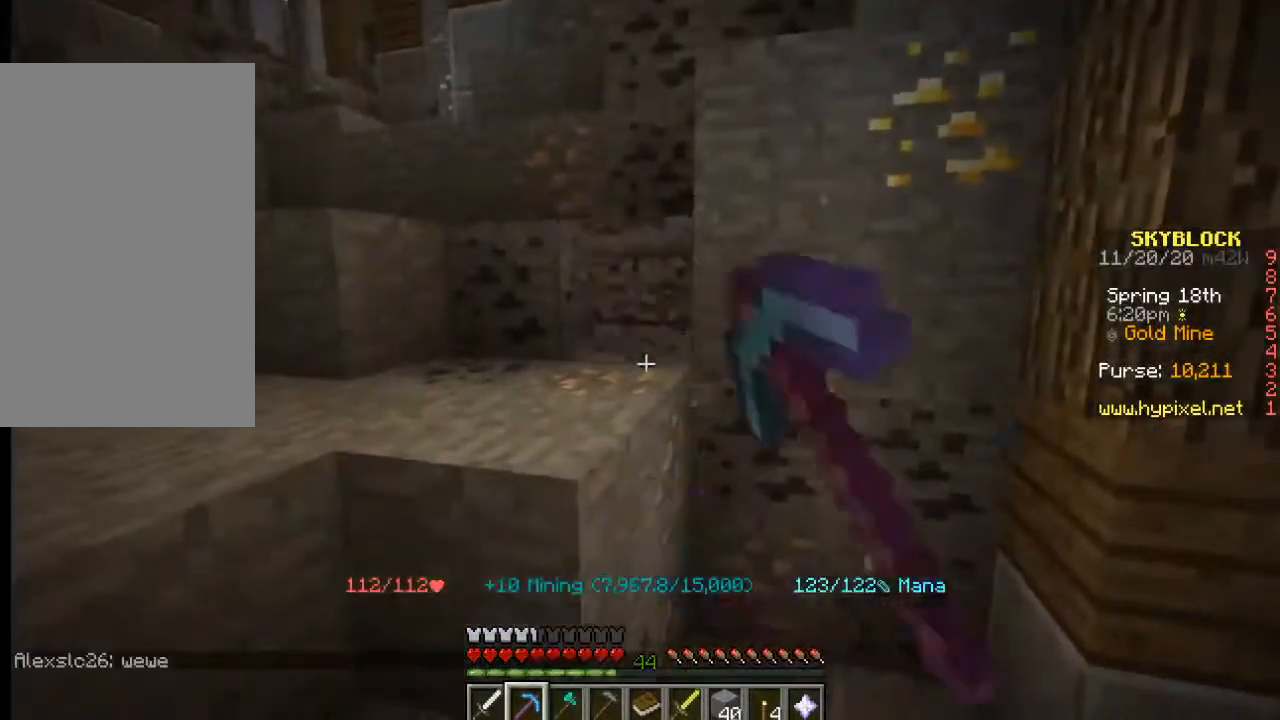
{"keys": [], "mouse": ["left"], "events": []}
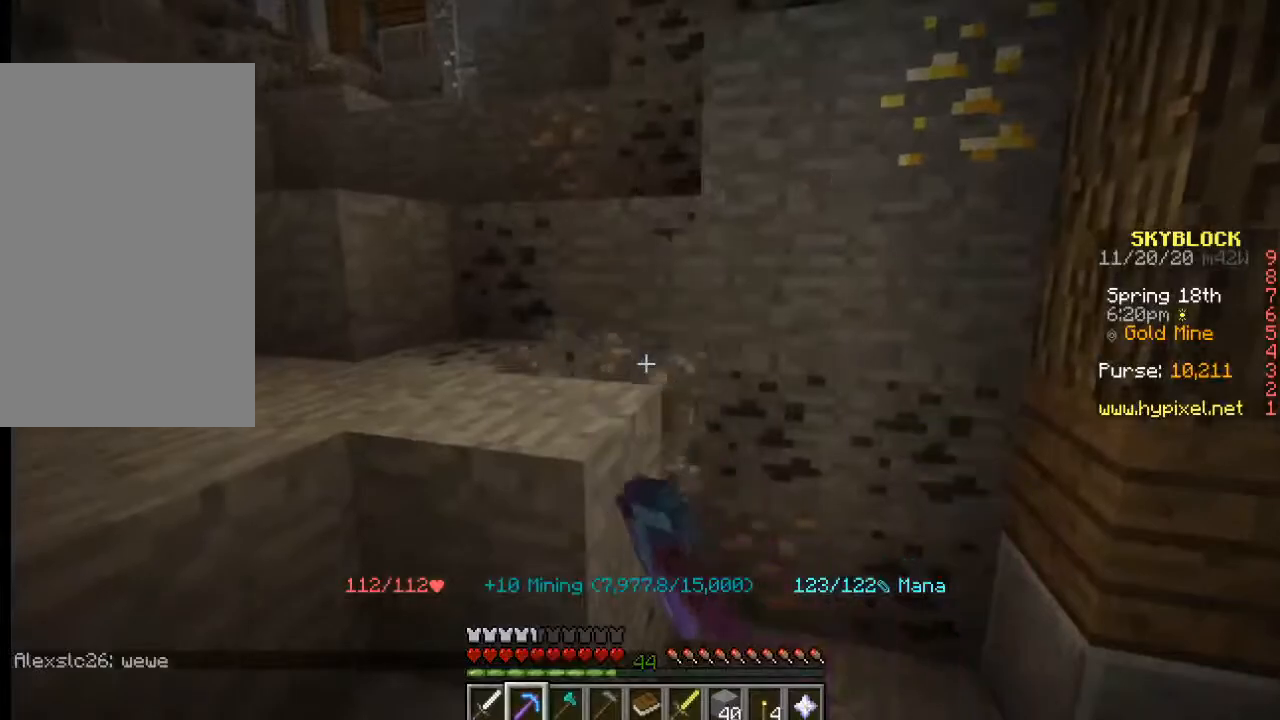
{"keys": [], "mouse": ["left"], "events": []}
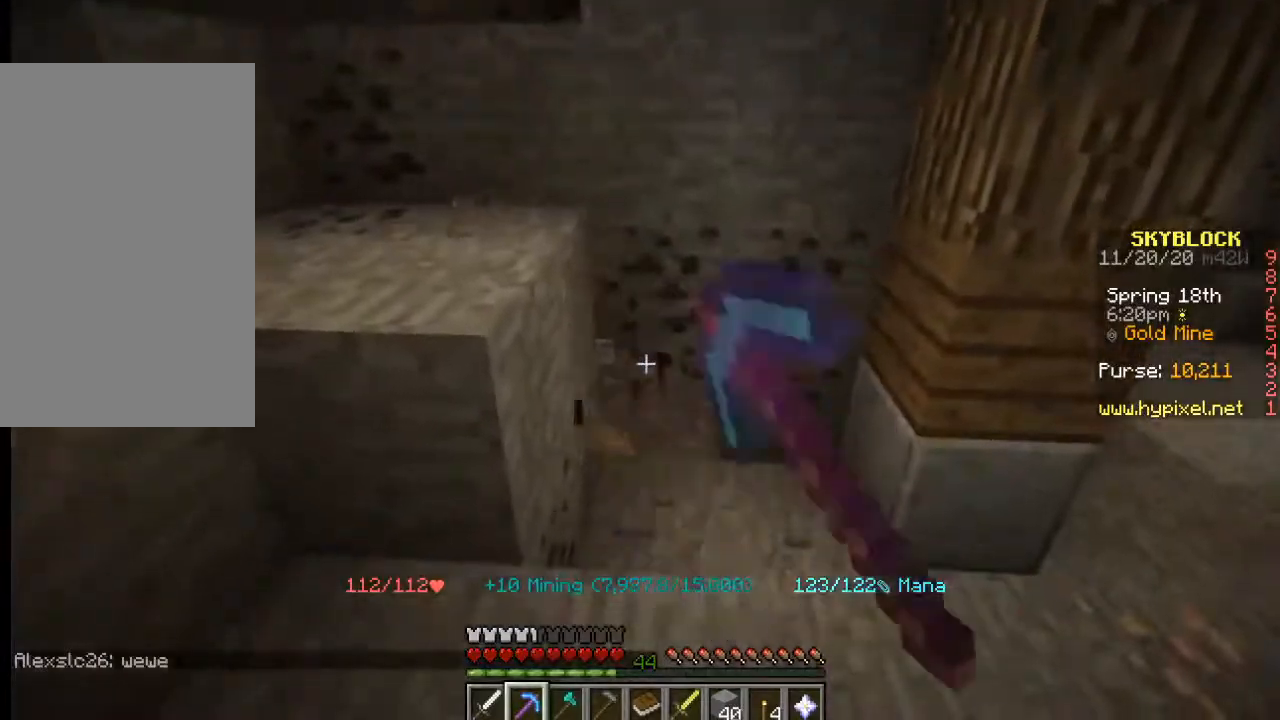
{"keys": [], "mouse": ["left"], "events": []}
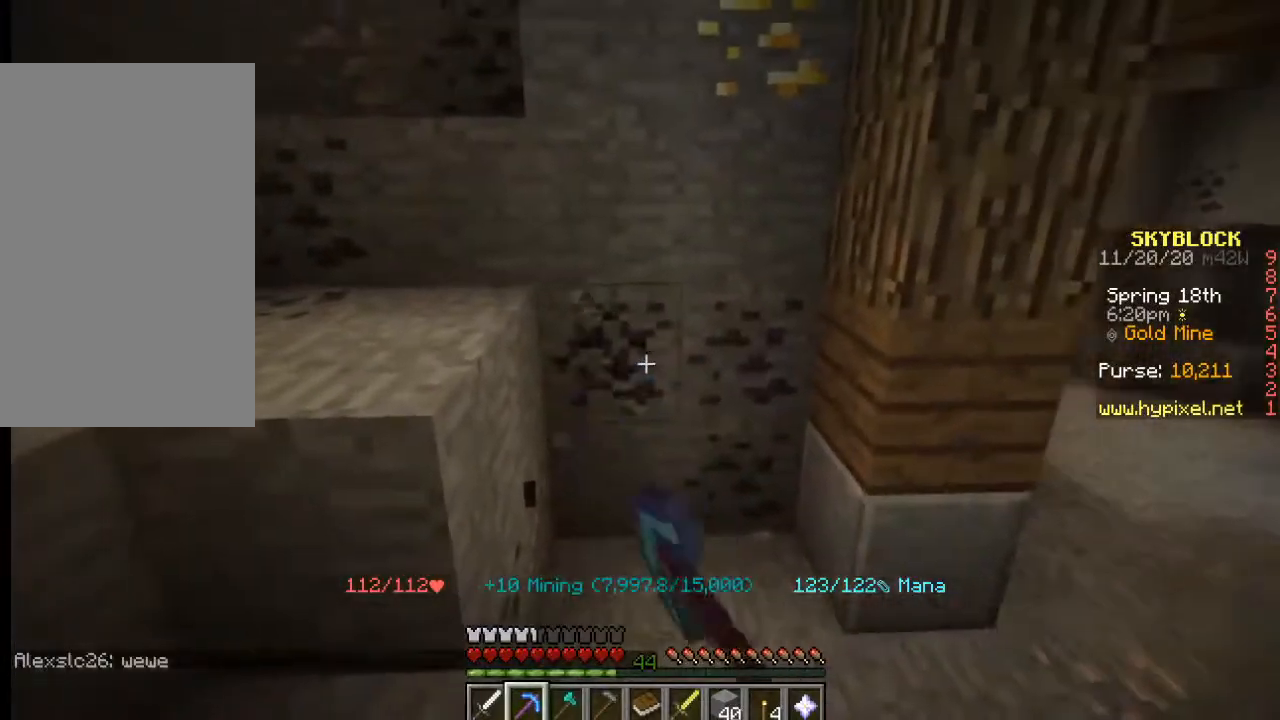
{"keys": [], "mouse": ["left"], "events": []}